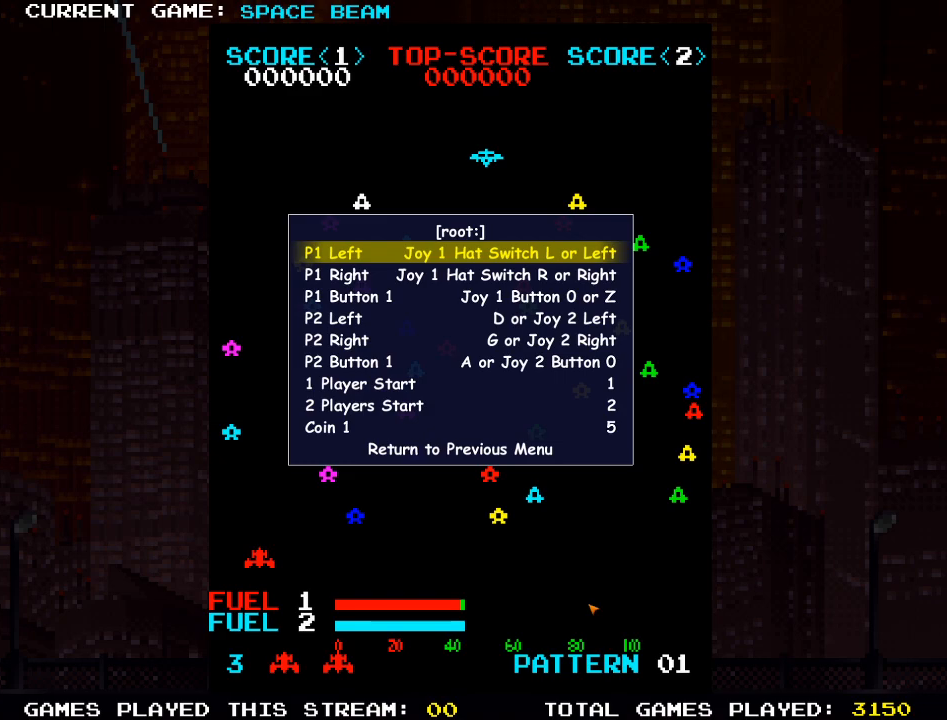
Gameplay with a controller (arcade stick); each line is a JSON object with the inputs held at the frame after it. "events" lists button and stick changes between this image and that frame as [ms after this image, input, new state], when the widget could be followed in between. Not read: L3 R3.
{"buttons": [], "left_stick": "center", "events": [[250, "left_stick", "left"], [350, "left_stick", "center"]]}
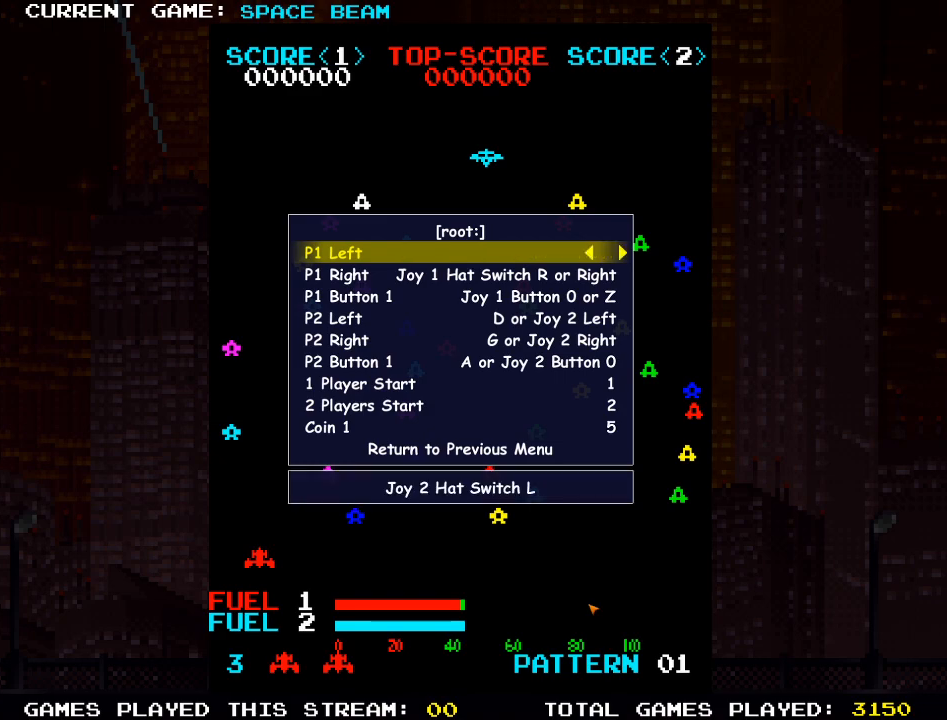
{"buttons": [], "left_stick": "center", "events": []}
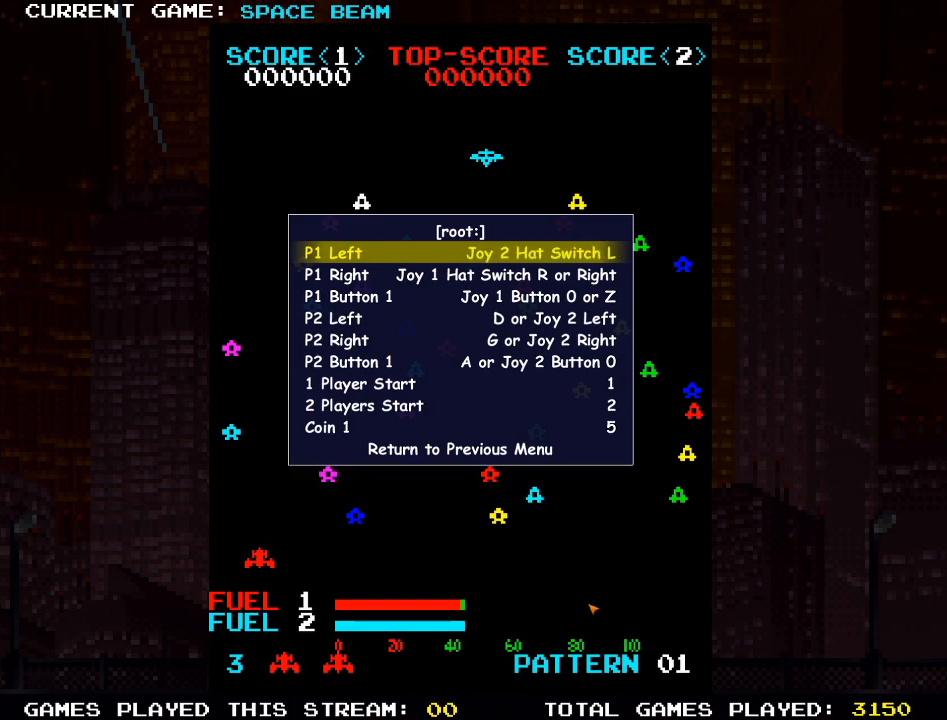
{"buttons": [], "left_stick": "center", "events": [[367, "left_stick", "right"], [500, "left_stick", "center"]]}
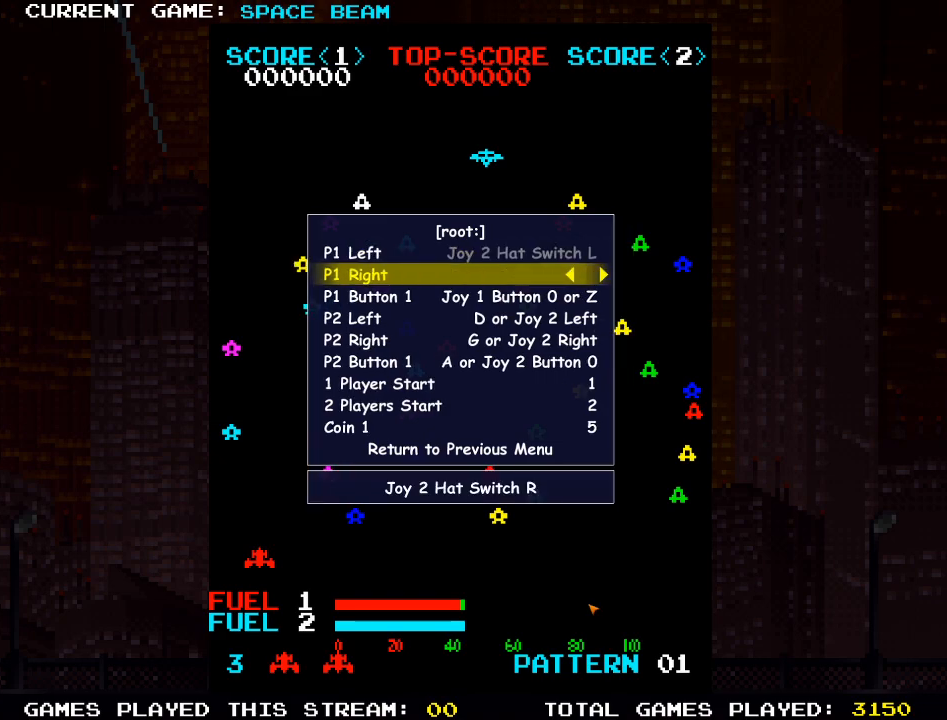
{"buttons": [], "left_stick": "center", "events": []}
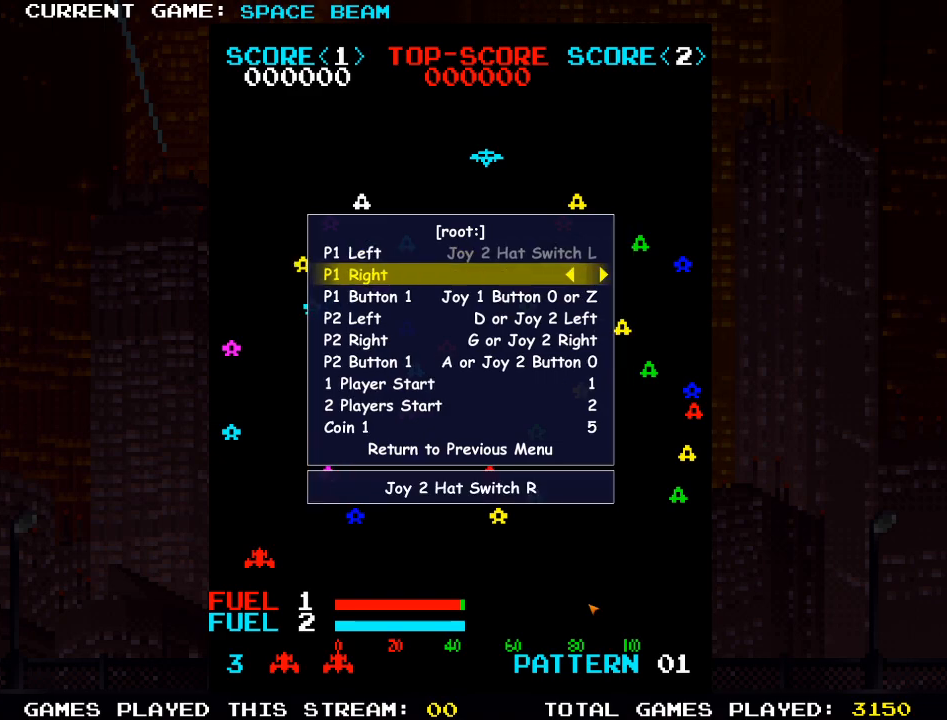
{"buttons": ["SQUARE"], "left_stick": "center", "events": [[467, "SQUARE", "down"]]}
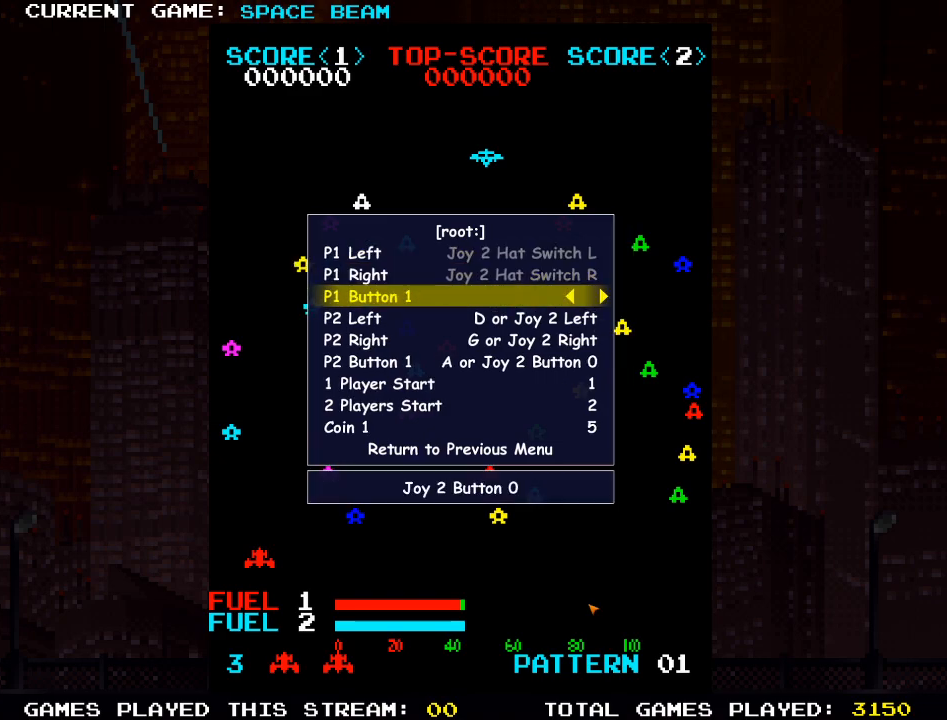
{"buttons": [], "left_stick": "center", "events": [[50, "SQUARE", "up"]]}
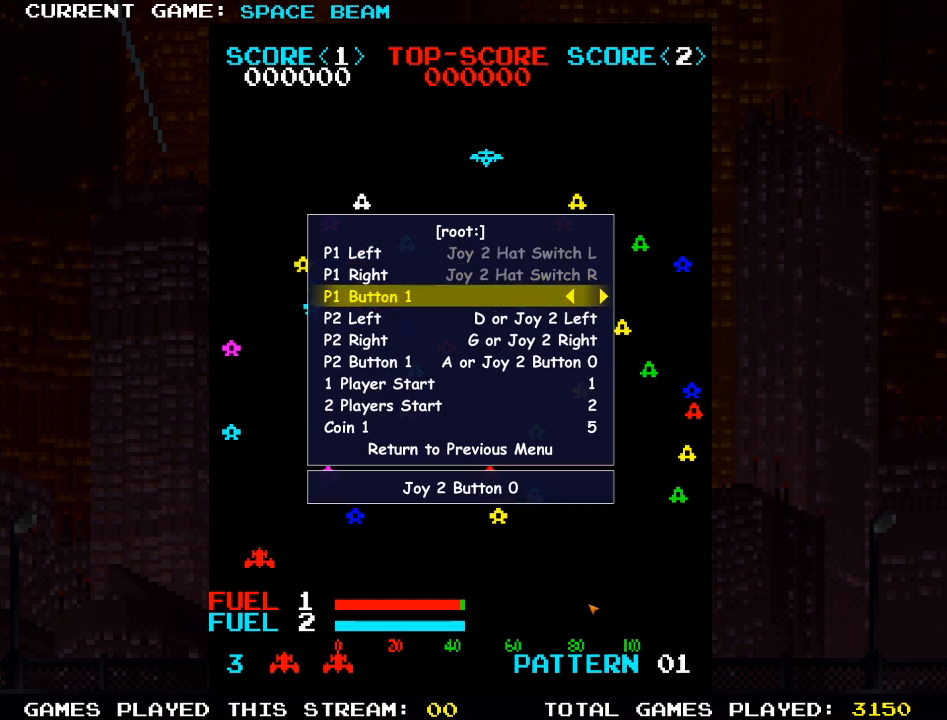
{"buttons": [], "left_stick": "center", "events": []}
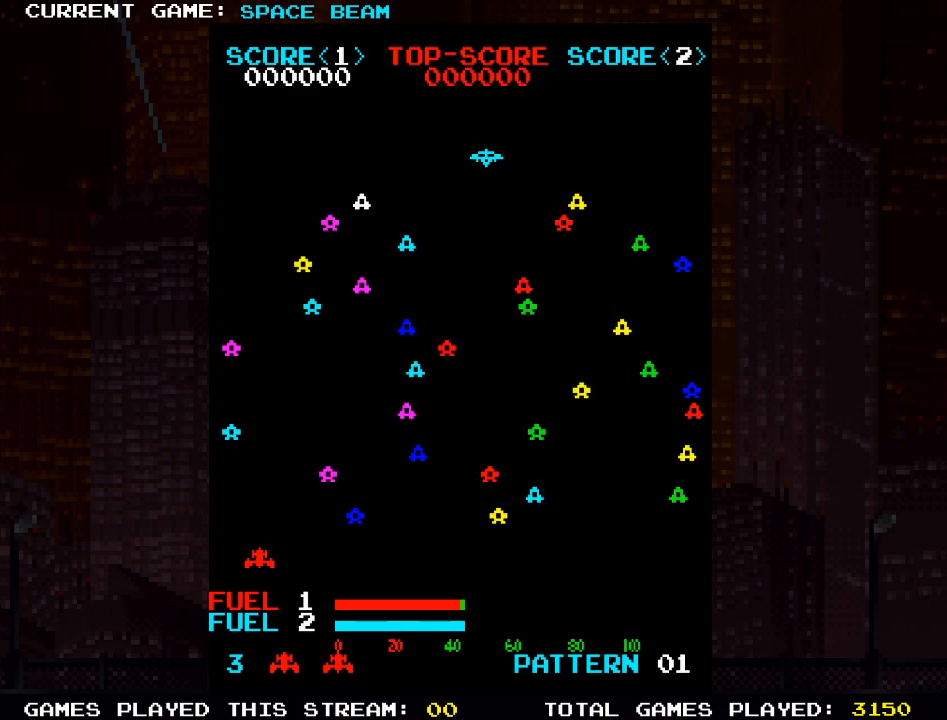
{"buttons": [], "left_stick": "center", "events": []}
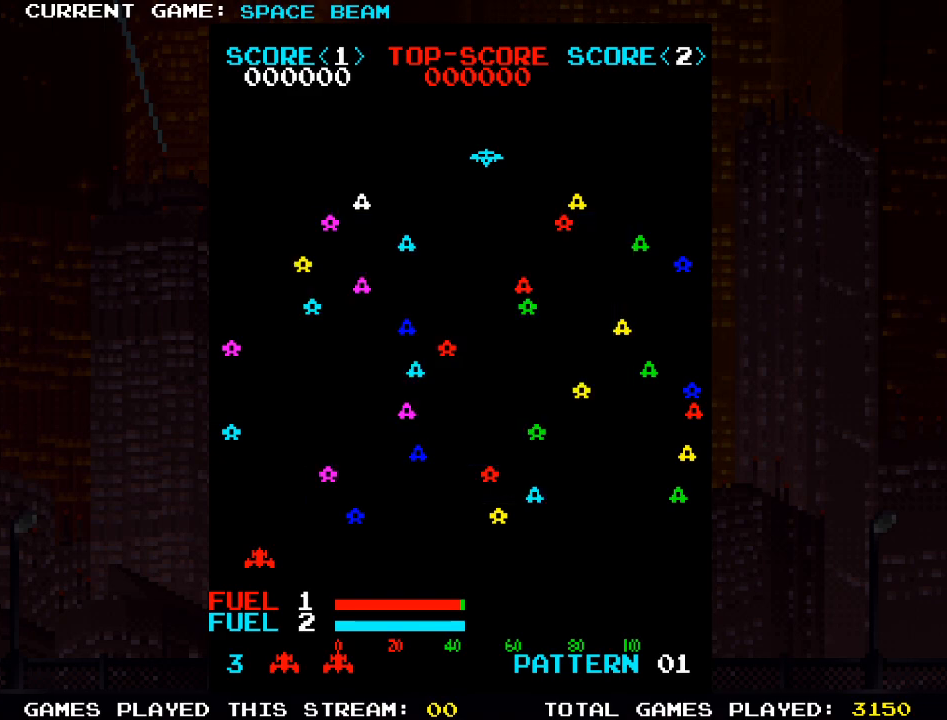
{"buttons": [], "left_stick": "right", "events": [[217, "left_stick", "right"]]}
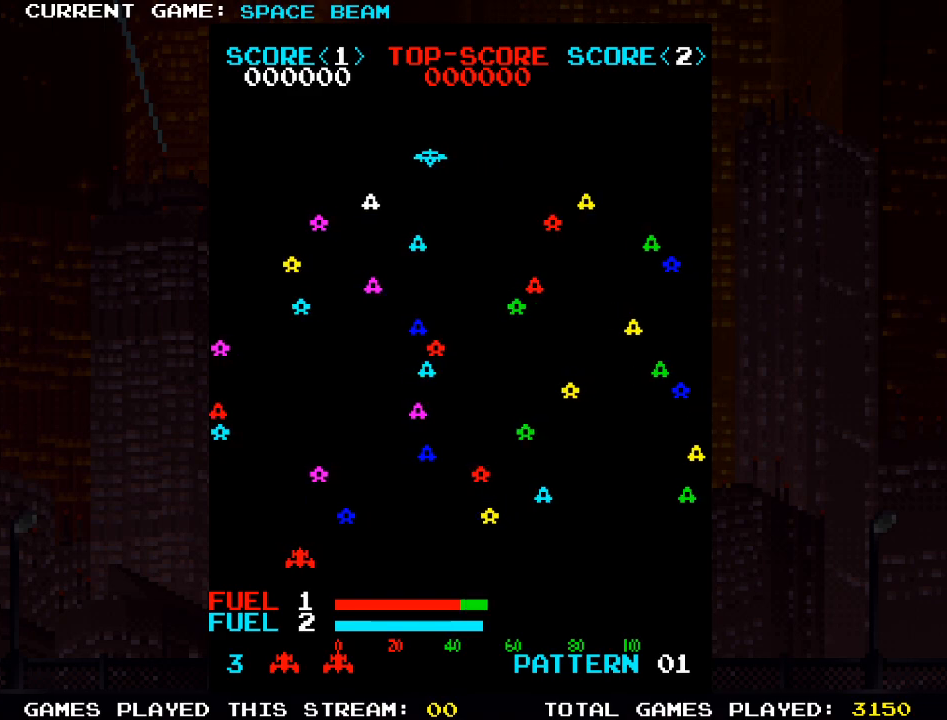
{"buttons": [], "left_stick": "right", "events": []}
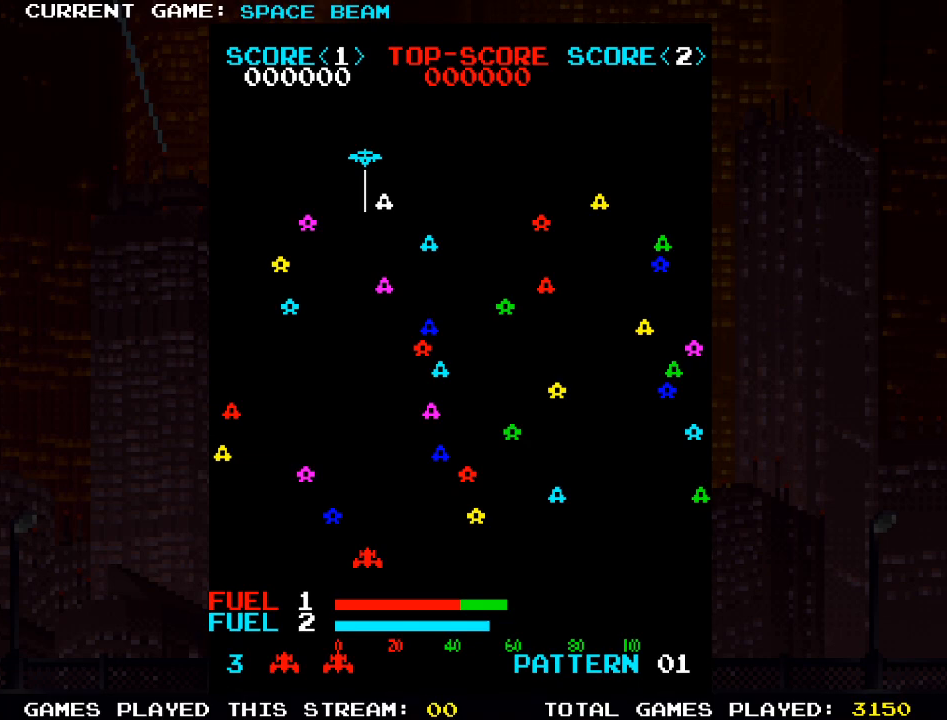
{"buttons": [], "left_stick": "right", "events": []}
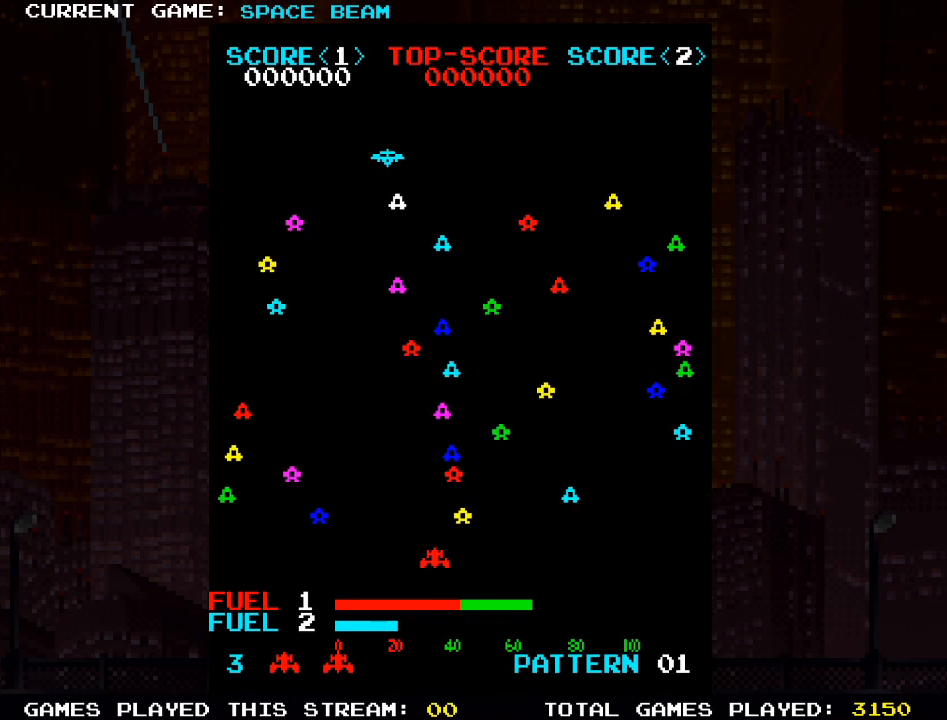
{"buttons": [], "left_stick": "right", "events": []}
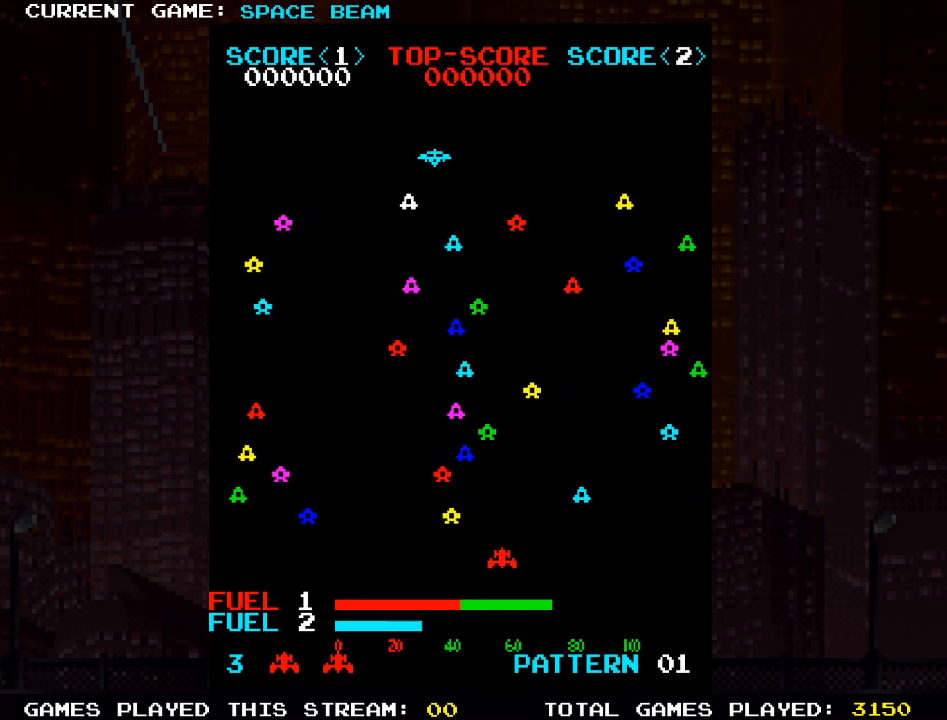
{"buttons": [], "left_stick": "right", "events": []}
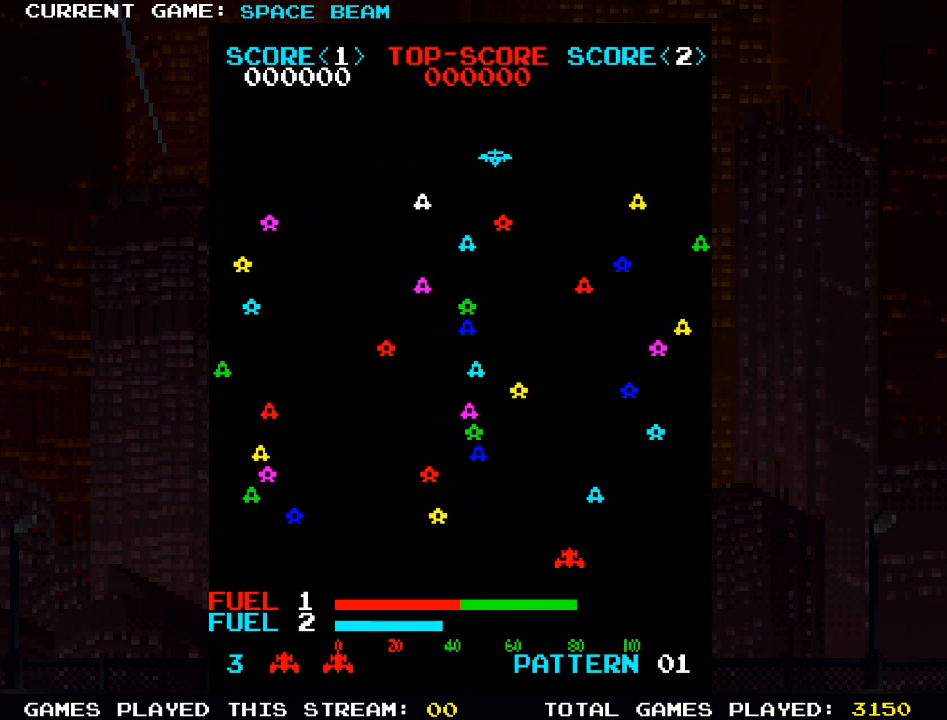
{"buttons": [], "left_stick": "left", "events": [[200, "left_stick", "center"], [250, "left_stick", "left"]]}
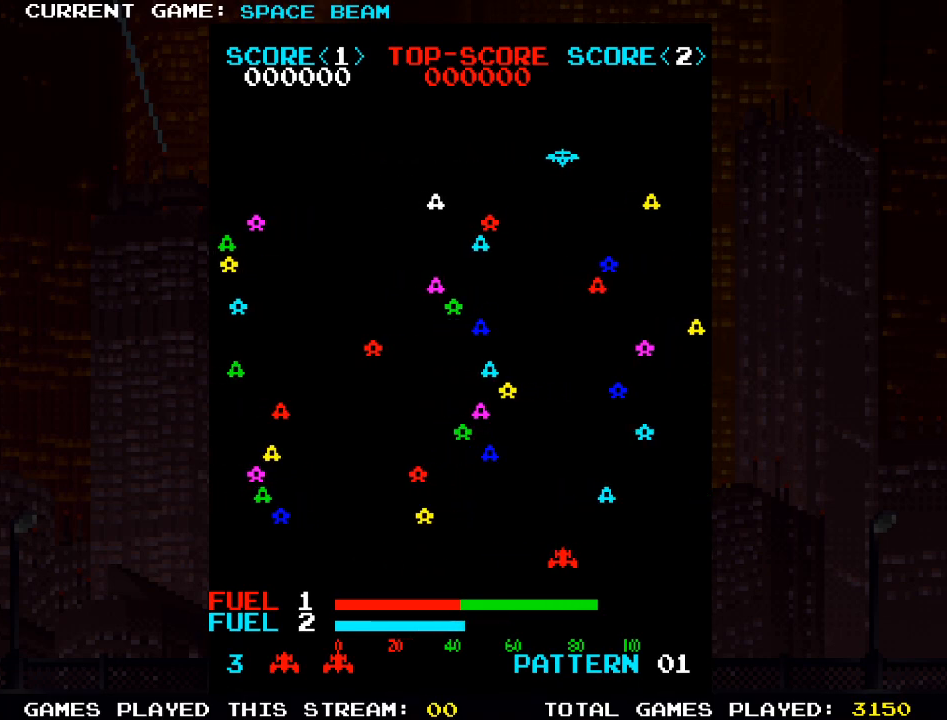
{"buttons": [], "left_stick": "left", "events": []}
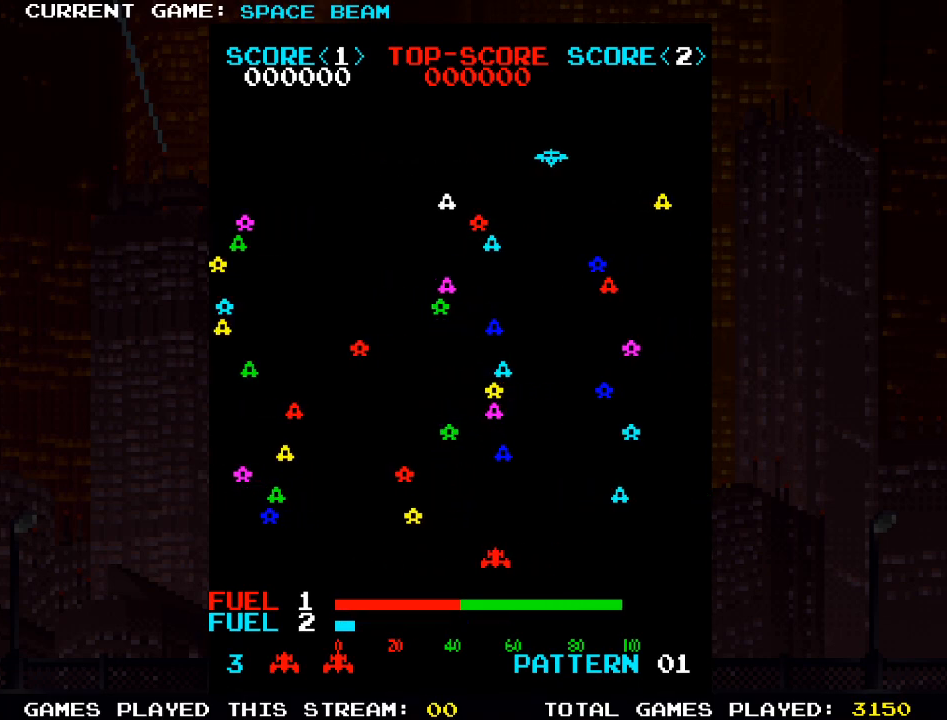
{"buttons": [], "left_stick": "center", "events": [[450, "left_stick", "center"]]}
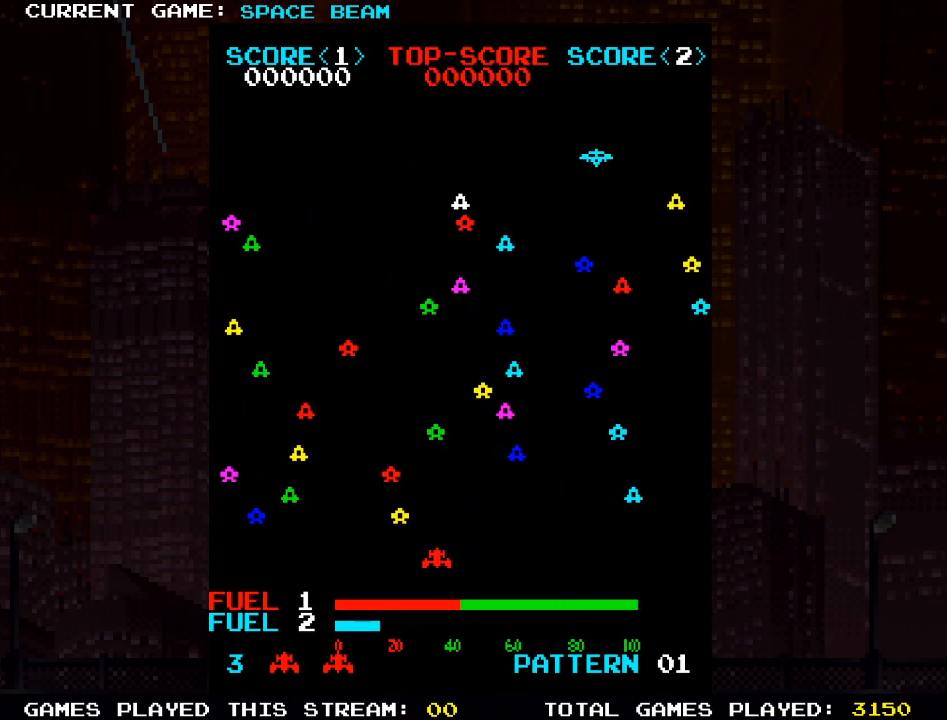
{"buttons": [], "left_stick": "right", "events": [[250, "left_stick", "right"]]}
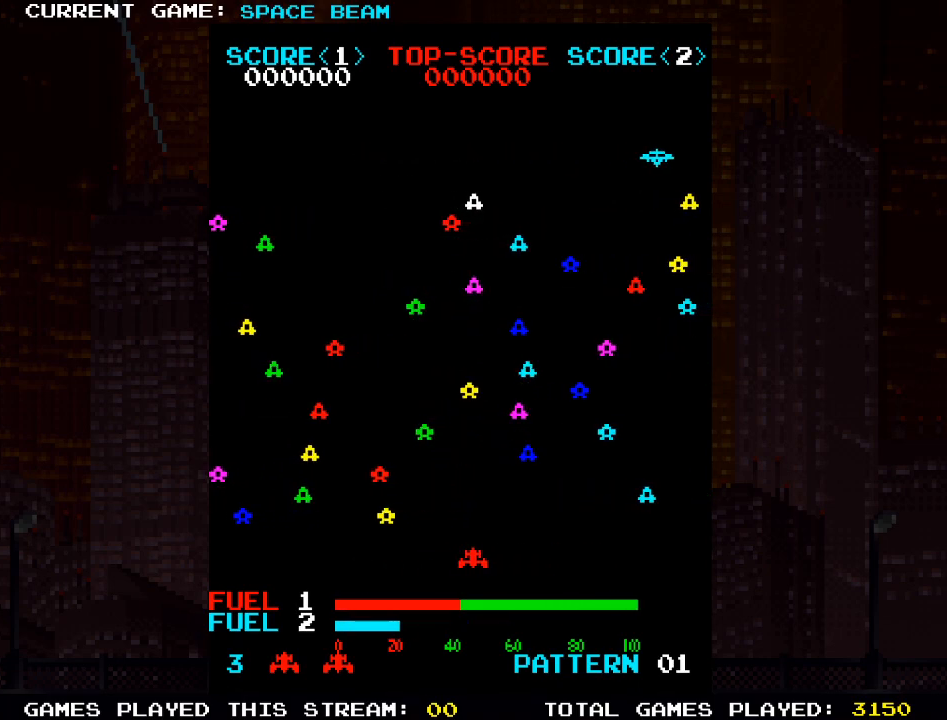
{"buttons": [], "left_stick": "right", "events": []}
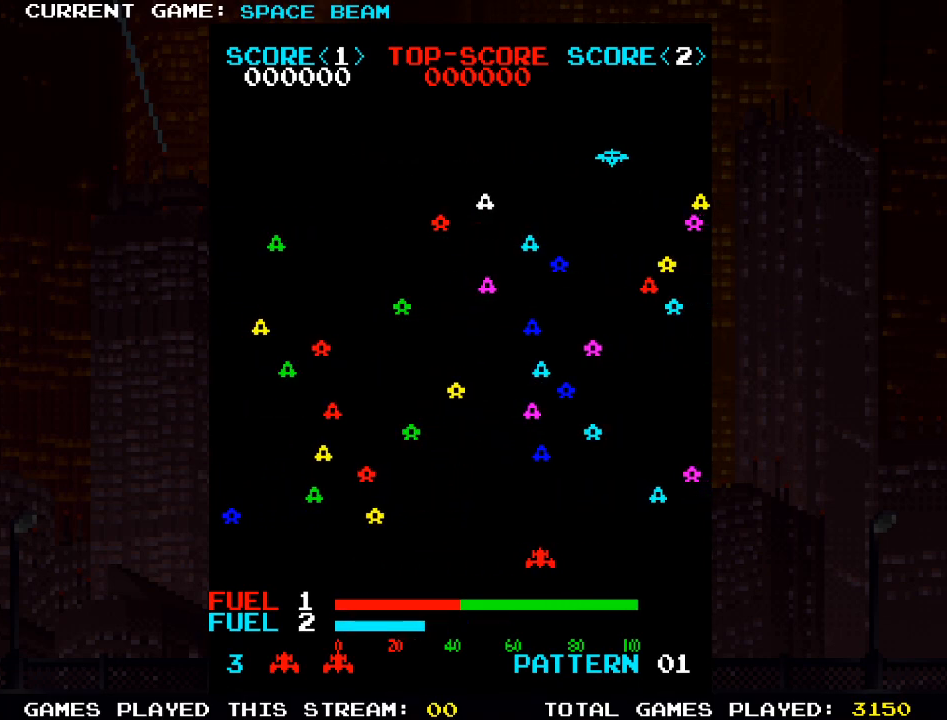
{"buttons": [], "left_stick": "center", "events": [[150, "SQUARE", "down"], [267, "left_stick", "center"], [500, "SQUARE", "up"]]}
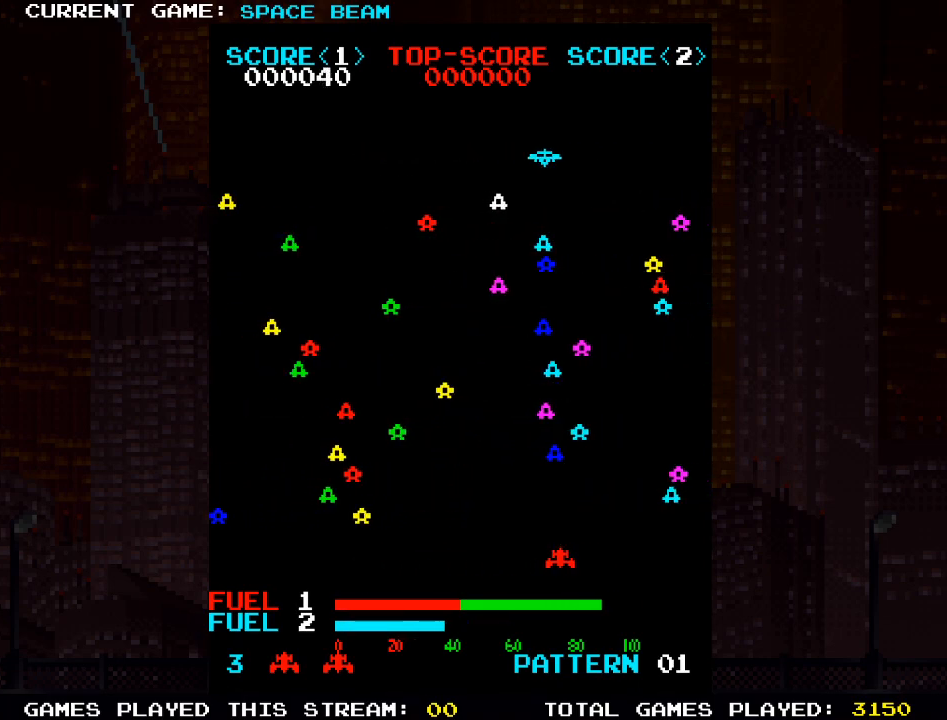
{"buttons": [], "left_stick": "left", "events": [[50, "left_stick", "left"]]}
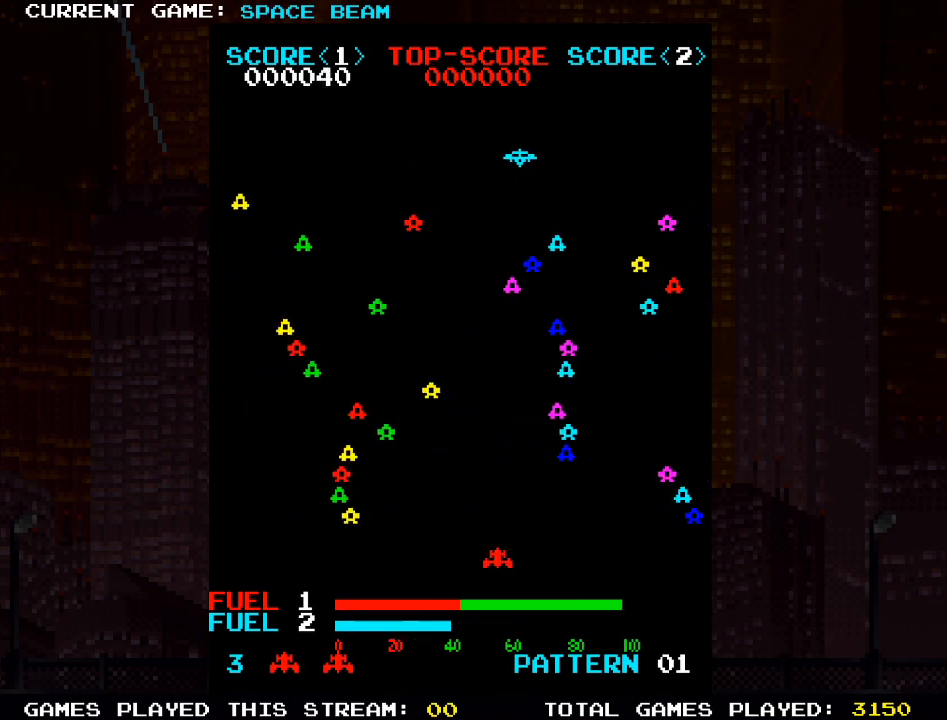
{"buttons": [], "left_stick": "center", "events": [[250, "left_stick", "center"]]}
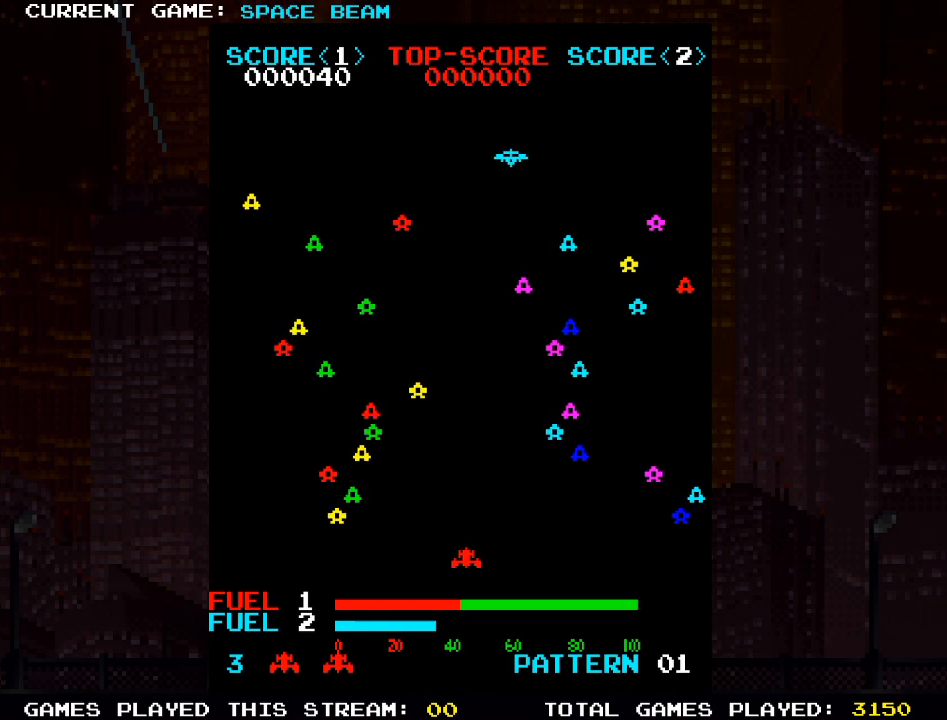
{"buttons": [], "left_stick": "center", "events": [[133, "SQUARE", "down"], [433, "SQUARE", "up"]]}
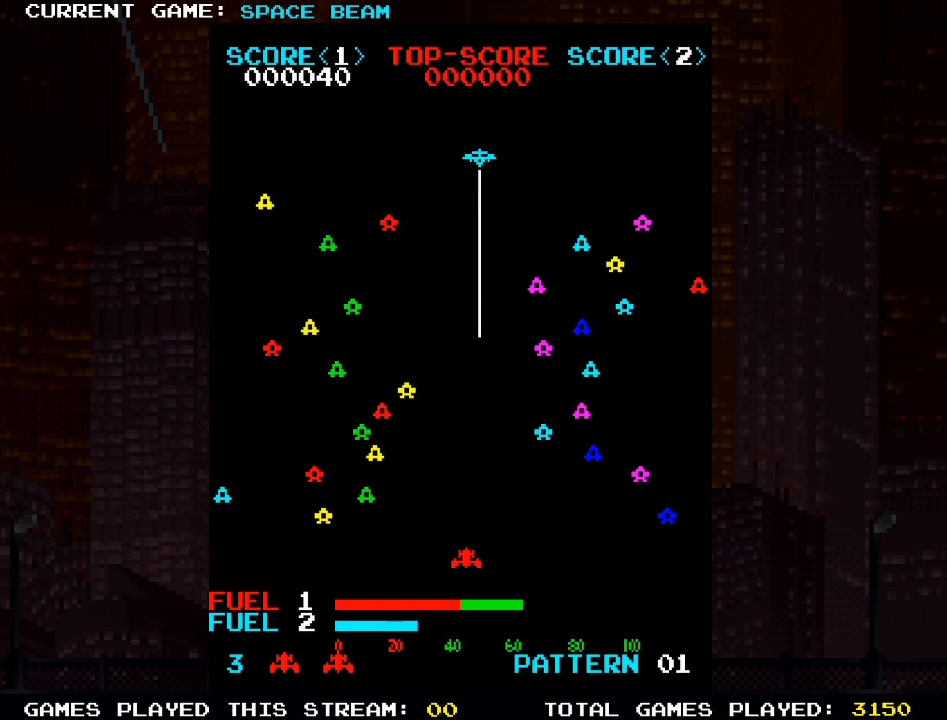
{"buttons": [], "left_stick": "center", "events": [[33, "left_stick", "left"], [433, "left_stick", "center"]]}
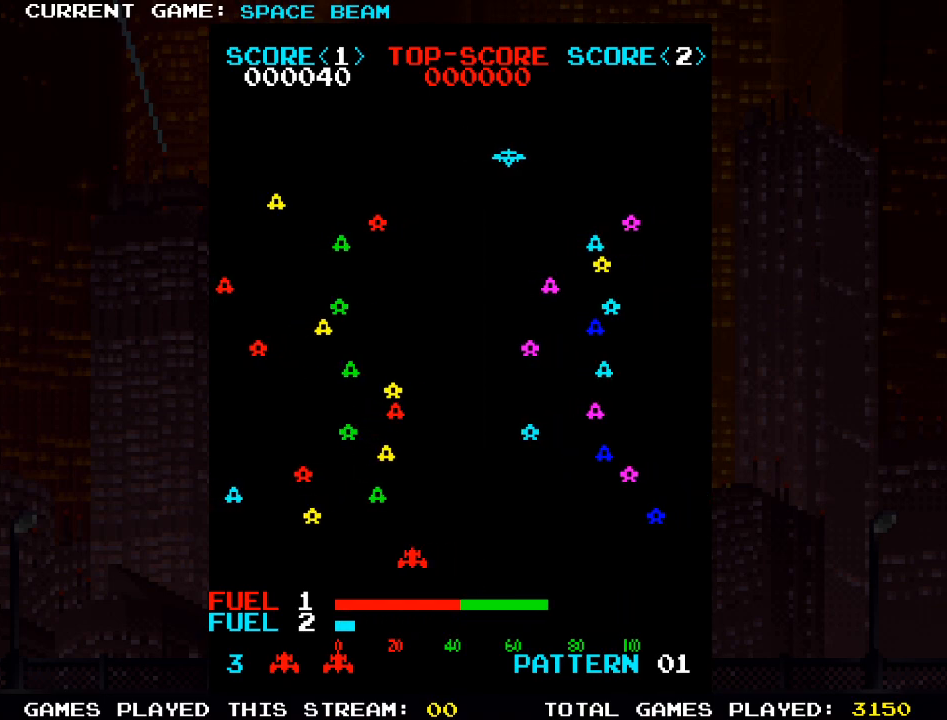
{"buttons": [], "left_stick": "center", "events": [[33, "left_stick", "right"], [483, "left_stick", "center"]]}
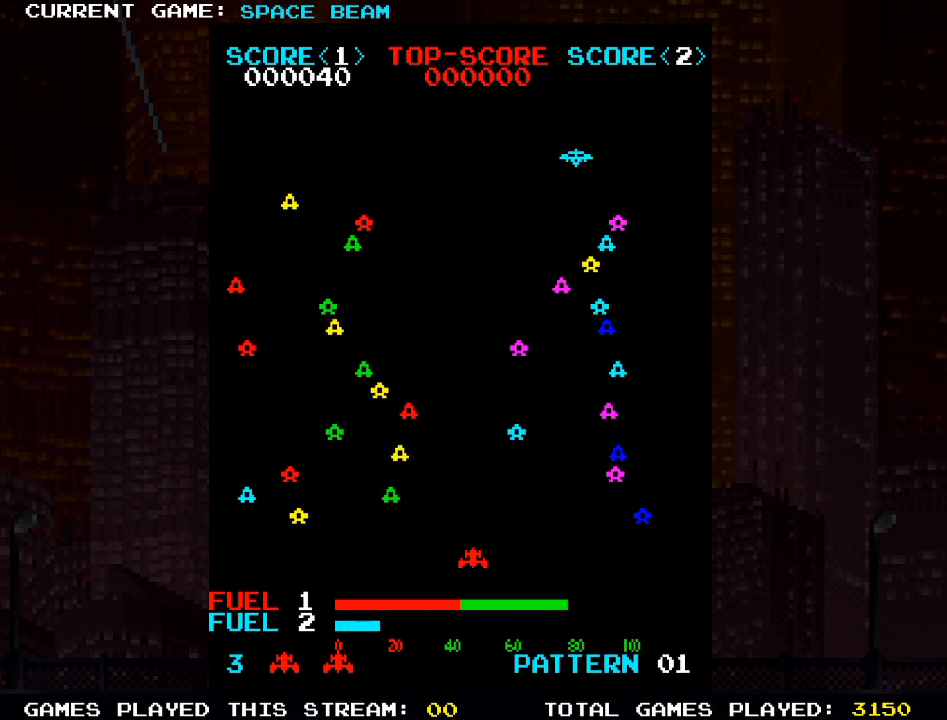
{"buttons": [], "left_stick": "right", "events": [[233, "left_stick", "right"]]}
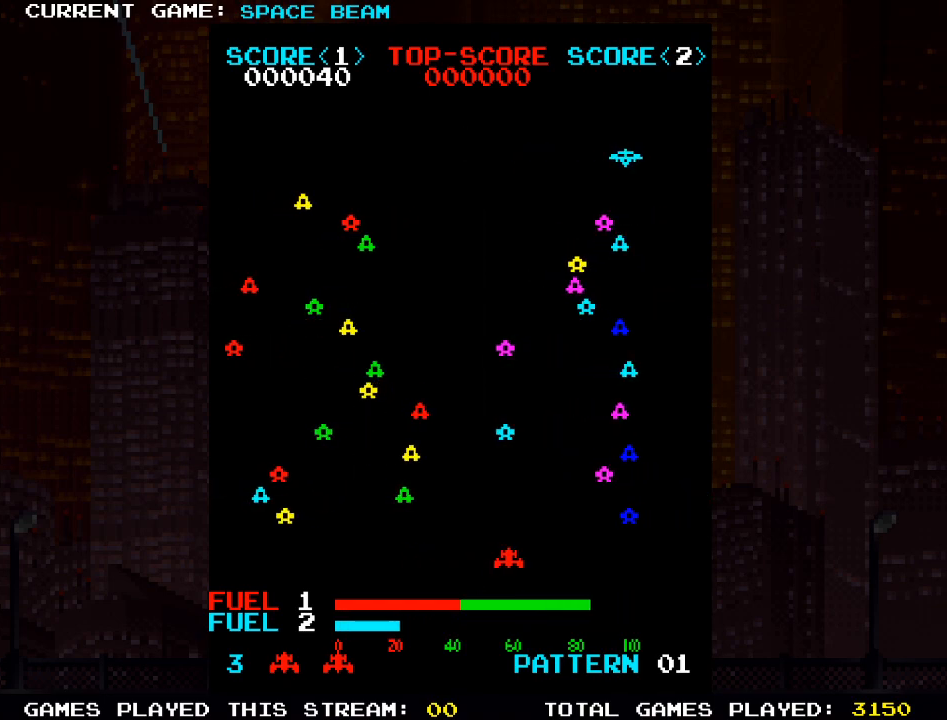
{"buttons": ["SQUARE"], "left_stick": "center", "events": [[217, "left_stick", "center"], [300, "SQUARE", "down"]]}